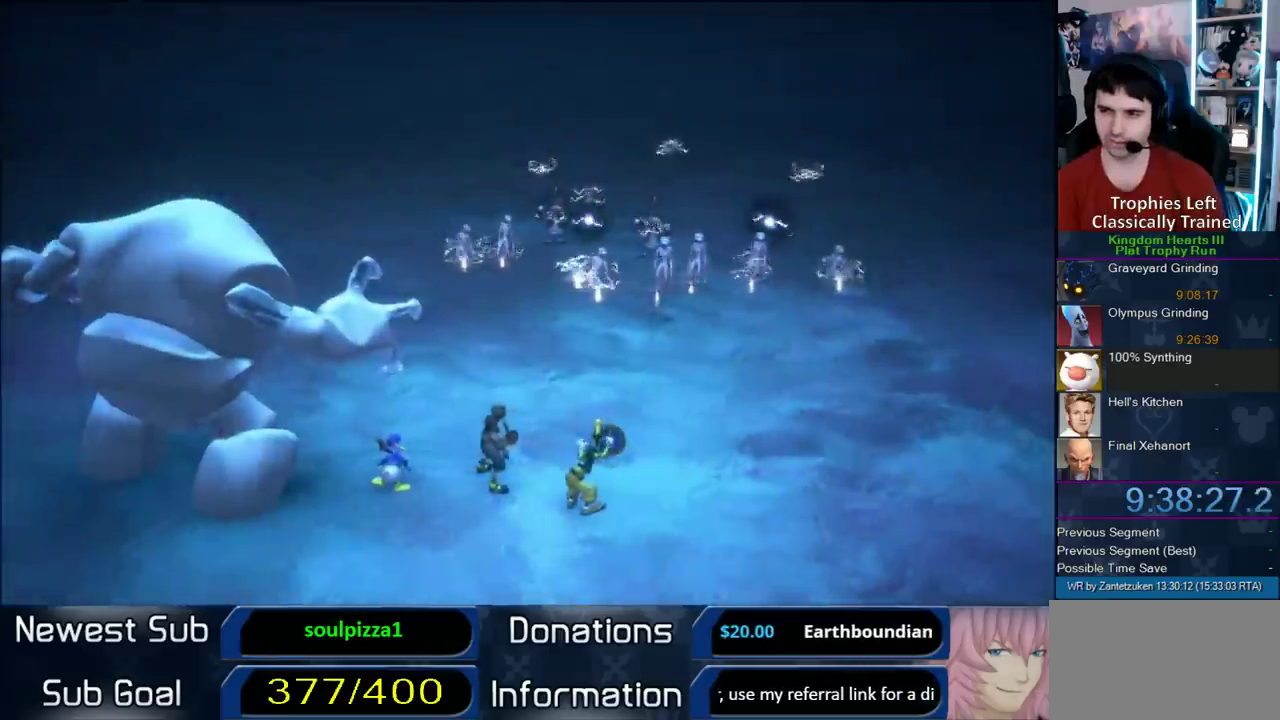
Gameplay with a controller (PlayStation layout); each line is a JSON object with the inputs held at the frame after it. "events" lists button and stick changes between this image and that frame as [ms after this image, input, new state], when the widget could be followed in between. Not read: L2 R2.
{"buttons": ["CROSS", "SQUARE"], "left_stick": "center", "right_stick": "center", "events": [[17, "START", "down"], [150, "START", "up"], [217, "DPAD_DOWN", "down"], [283, "CIRCLE", "down"], [367, "CROSS", "down"], [367, "DPAD_DOWN", "up"], [417, "CIRCLE", "up"], [467, "SQUARE", "down"]]}
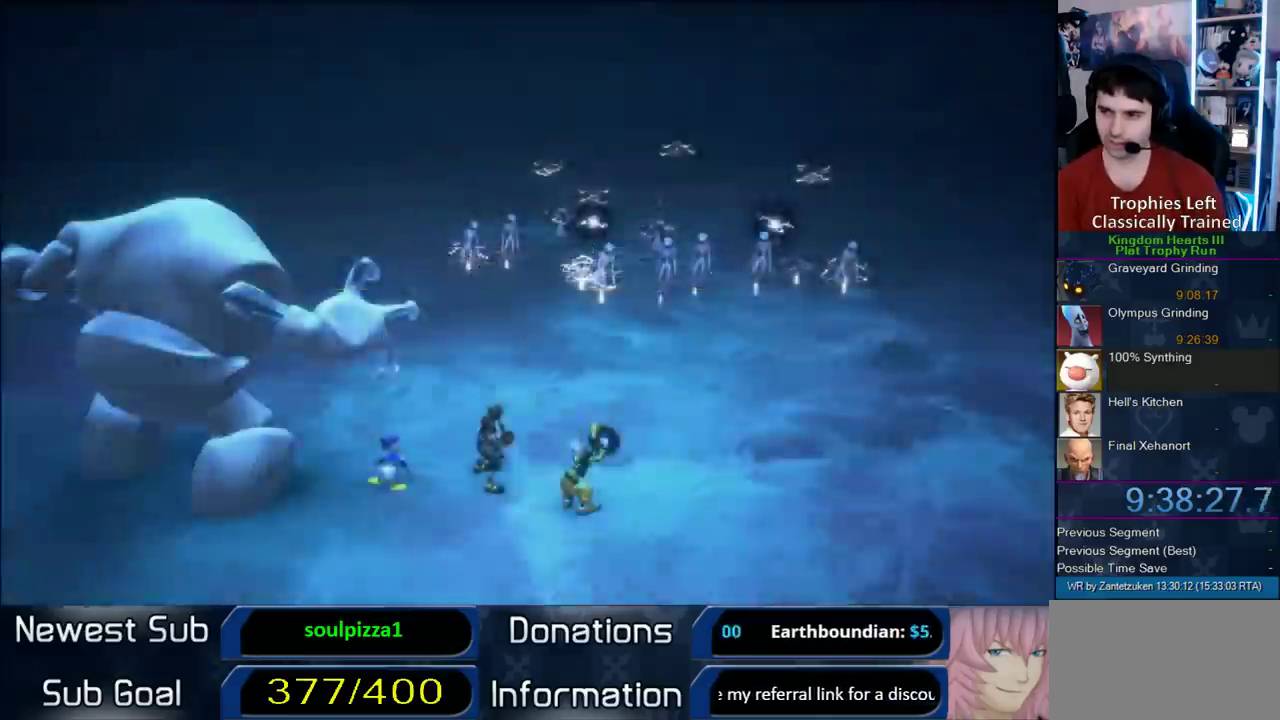
{"buttons": [], "left_stick": "up", "right_stick": "center", "events": [[50, "SQUARE", "up"], [133, "CROSS", "up"], [133, "left_stick", "up"]]}
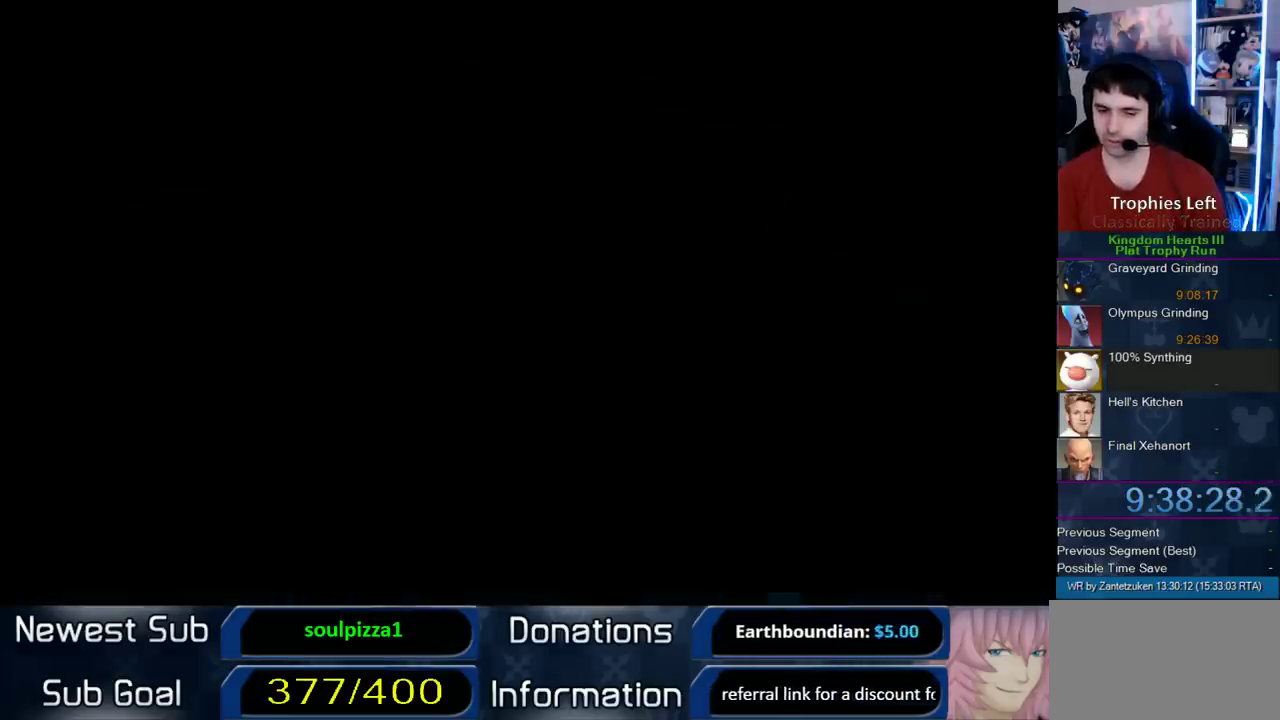
{"buttons": [], "left_stick": "up", "right_stick": "center", "events": []}
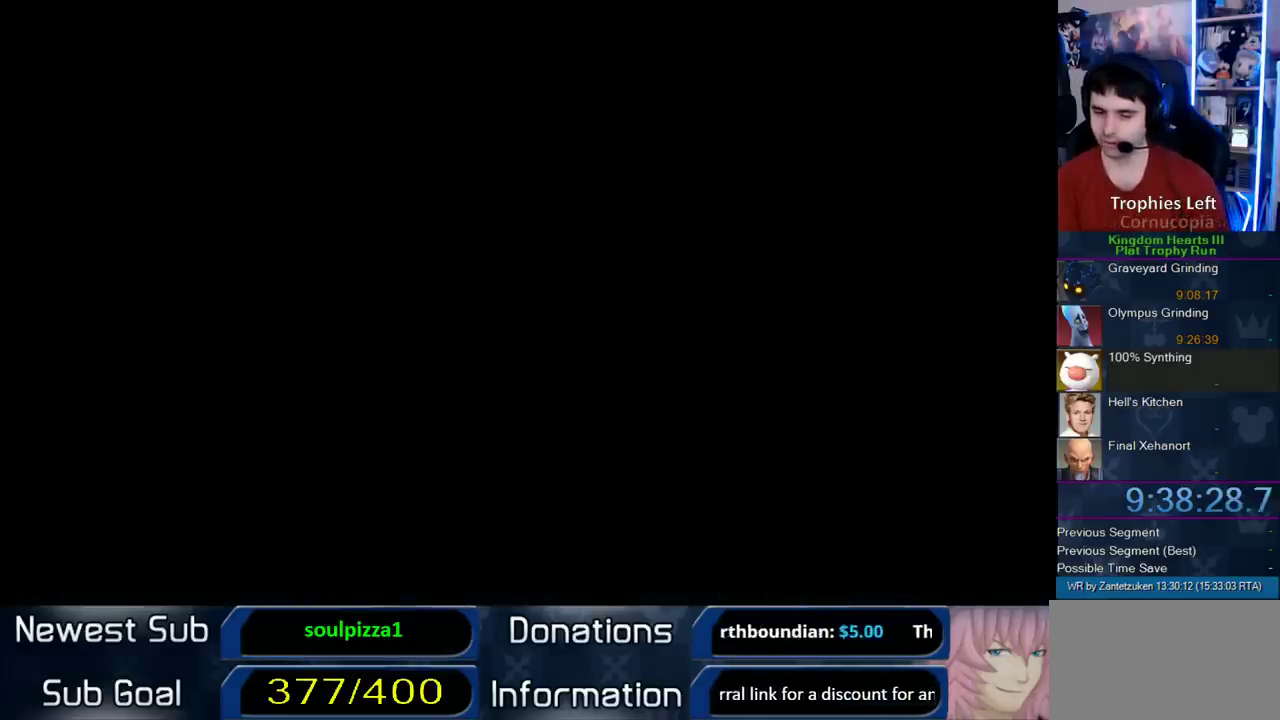
{"buttons": [], "left_stick": "up", "right_stick": "center", "events": []}
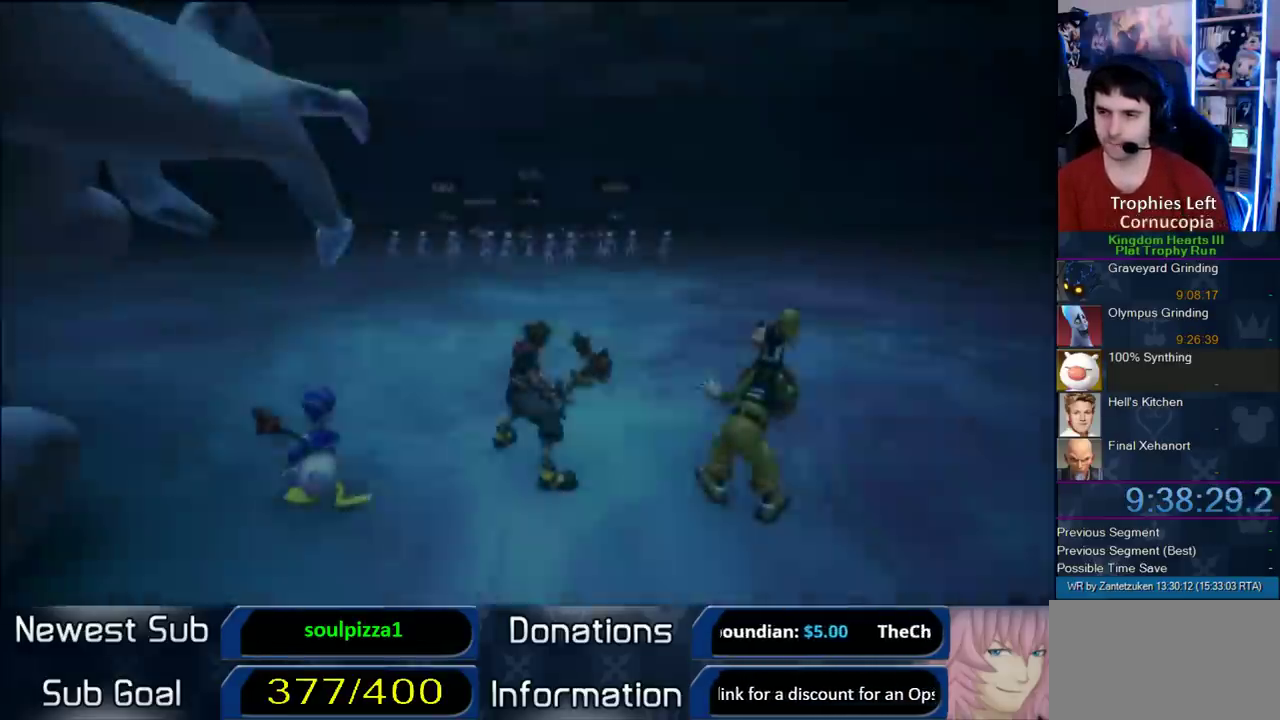
{"buttons": ["CROSS"], "left_stick": "up", "right_stick": "center", "events": [[467, "CROSS", "down"]]}
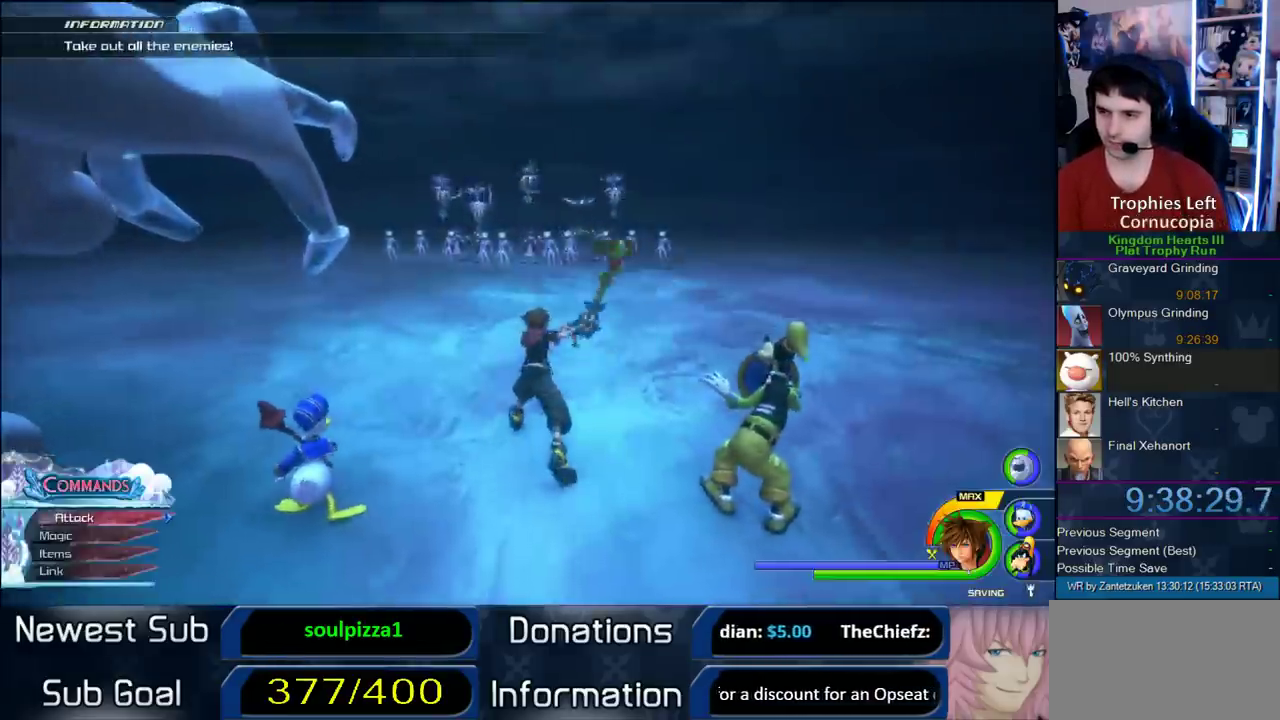
{"buttons": [], "left_stick": "up", "right_stick": "center", "events": [[167, "CROSS", "up"], [283, "SQUARE", "down"], [417, "SQUARE", "up"]]}
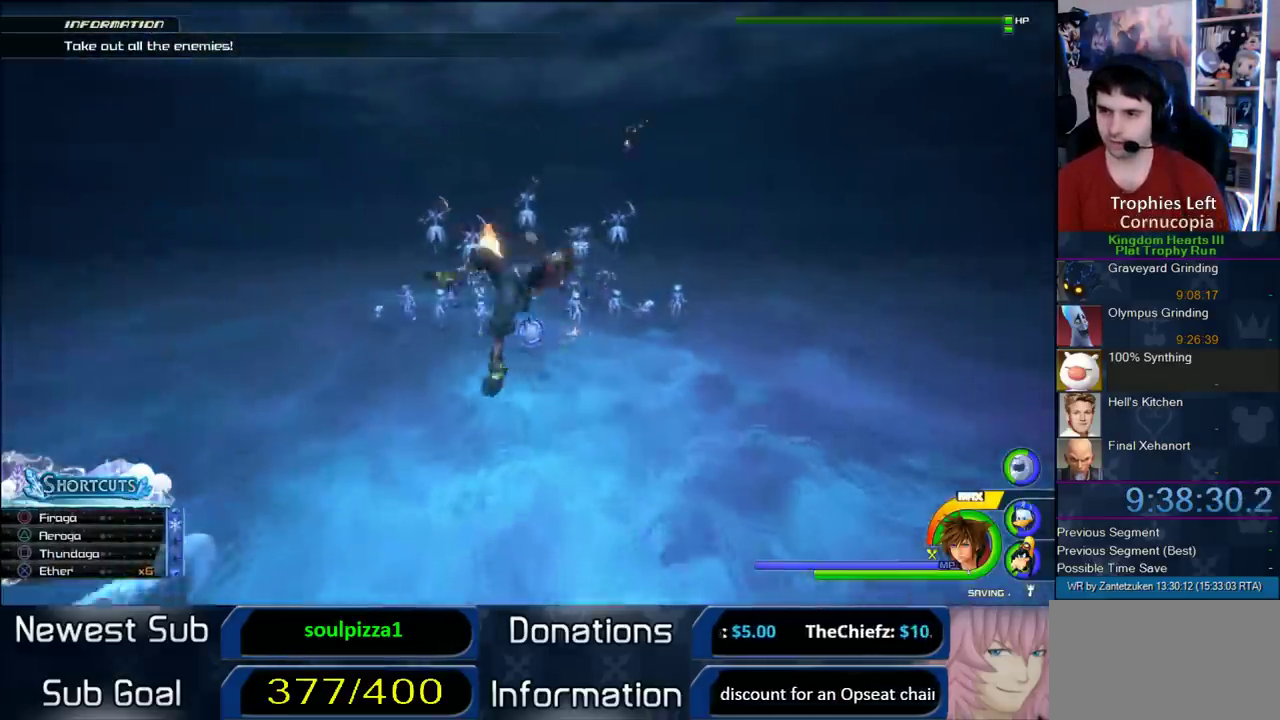
{"buttons": [], "left_stick": "up", "right_stick": "center", "events": []}
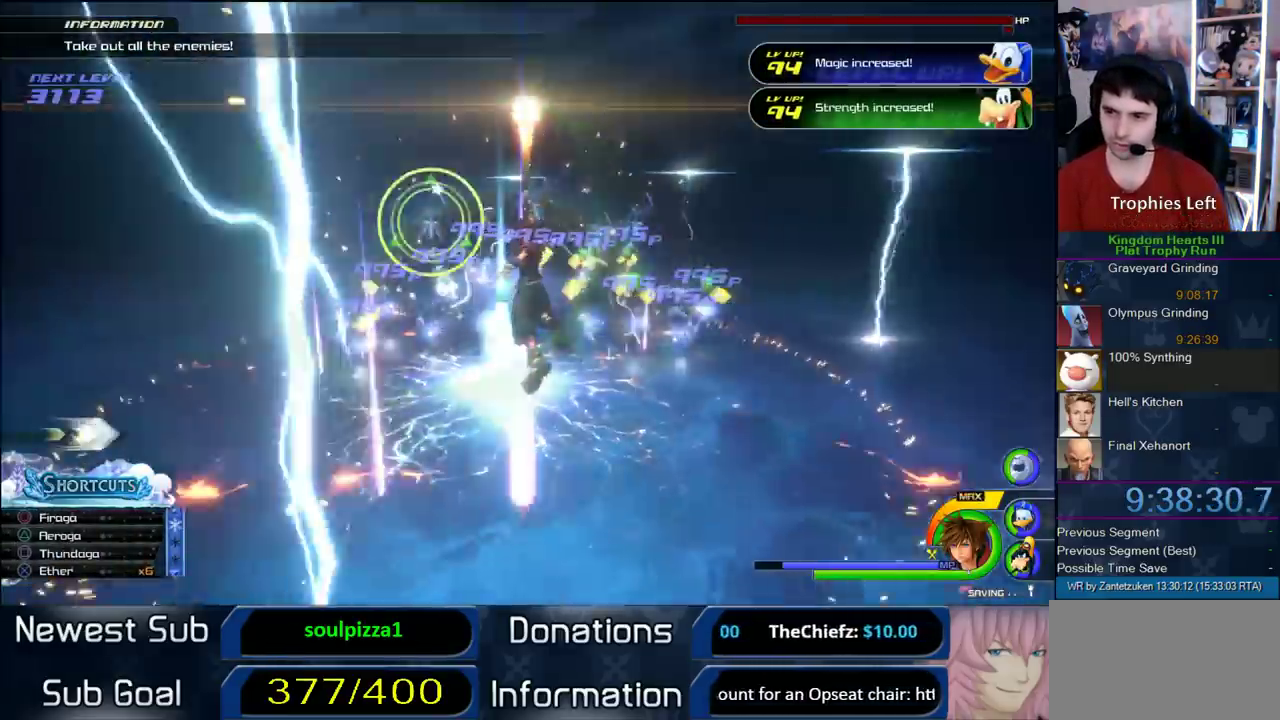
{"buttons": [], "left_stick": "up", "right_stick": "center", "events": [[333, "SQUARE", "down"], [450, "SQUARE", "up"]]}
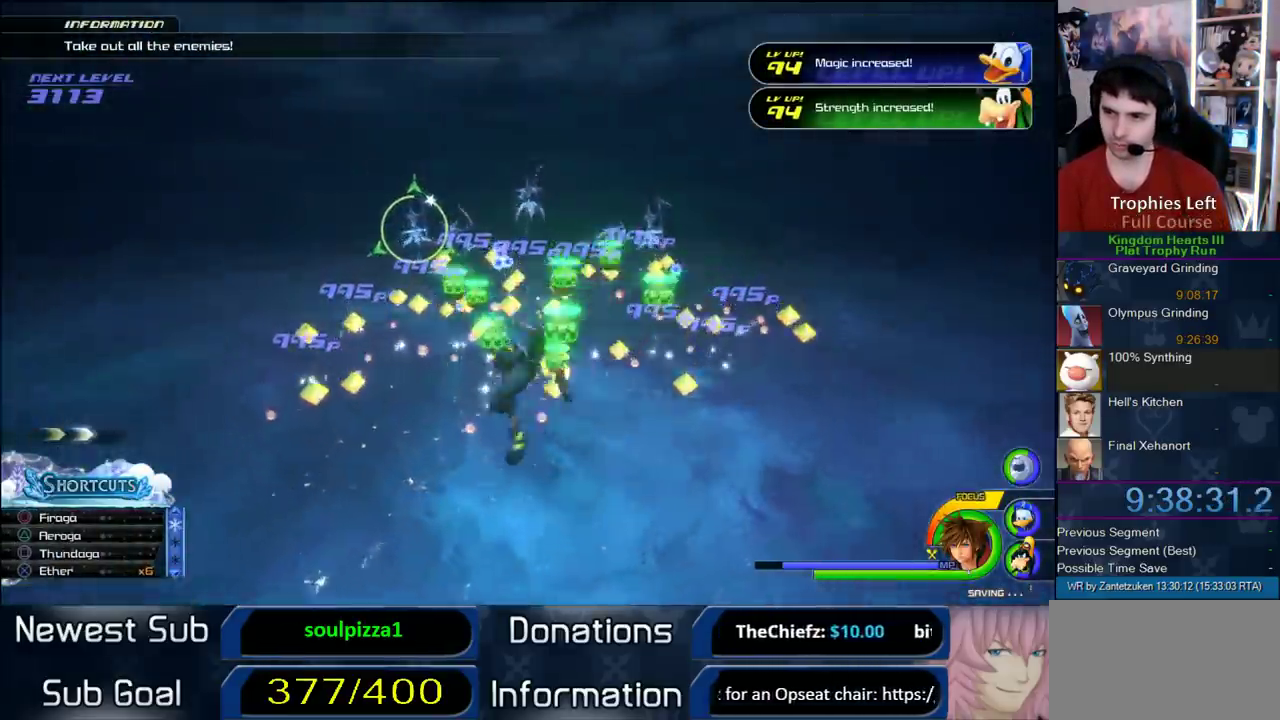
{"buttons": [], "left_stick": "up", "right_stick": "center", "events": []}
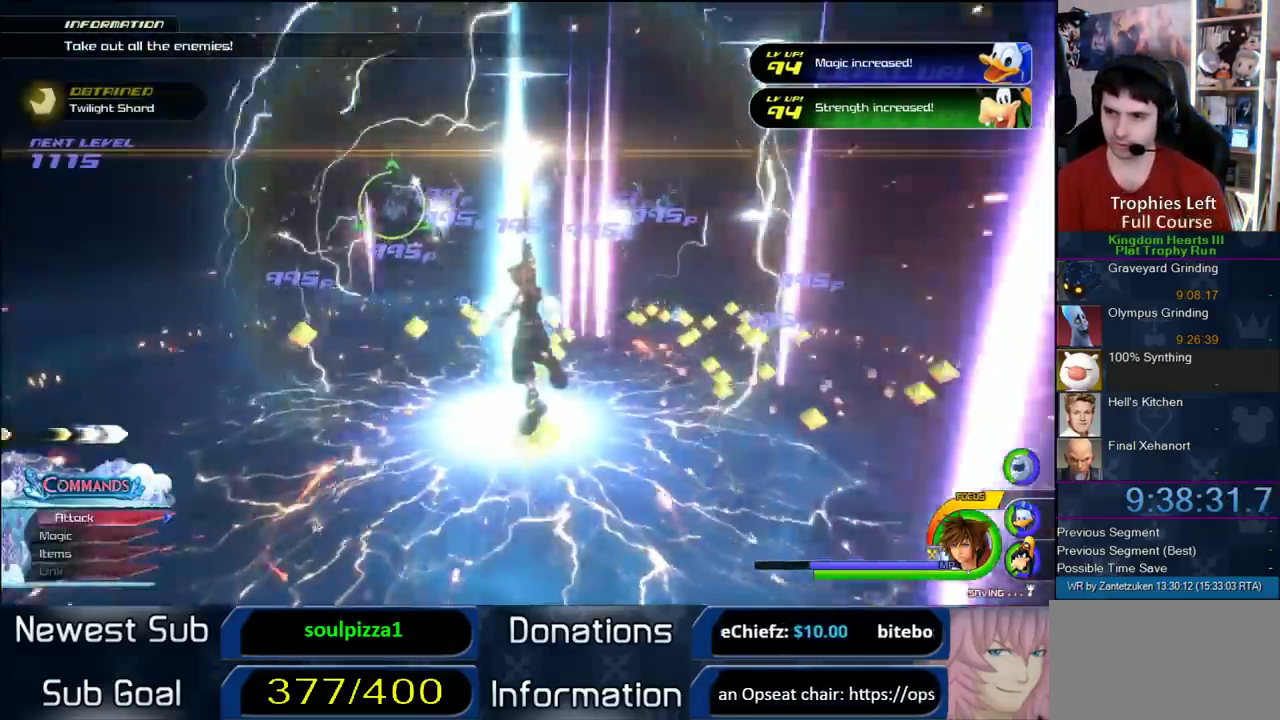
{"buttons": [], "left_stick": "up", "right_stick": "center", "events": [[167, "SQUARE", "down"], [233, "SQUARE", "up"], [300, "SQUARE", "down"], [433, "SQUARE", "up"]]}
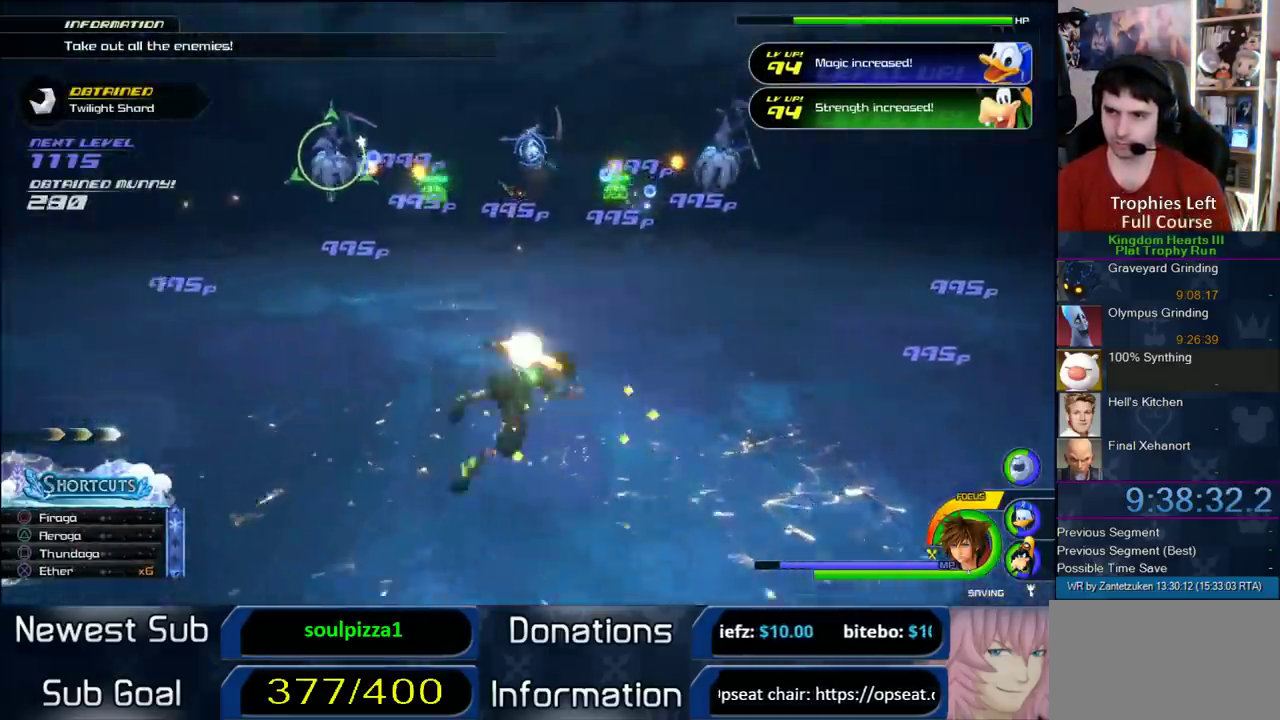
{"buttons": [], "left_stick": "up-left", "right_stick": "center", "events": [[450, "left_stick", "up-left"]]}
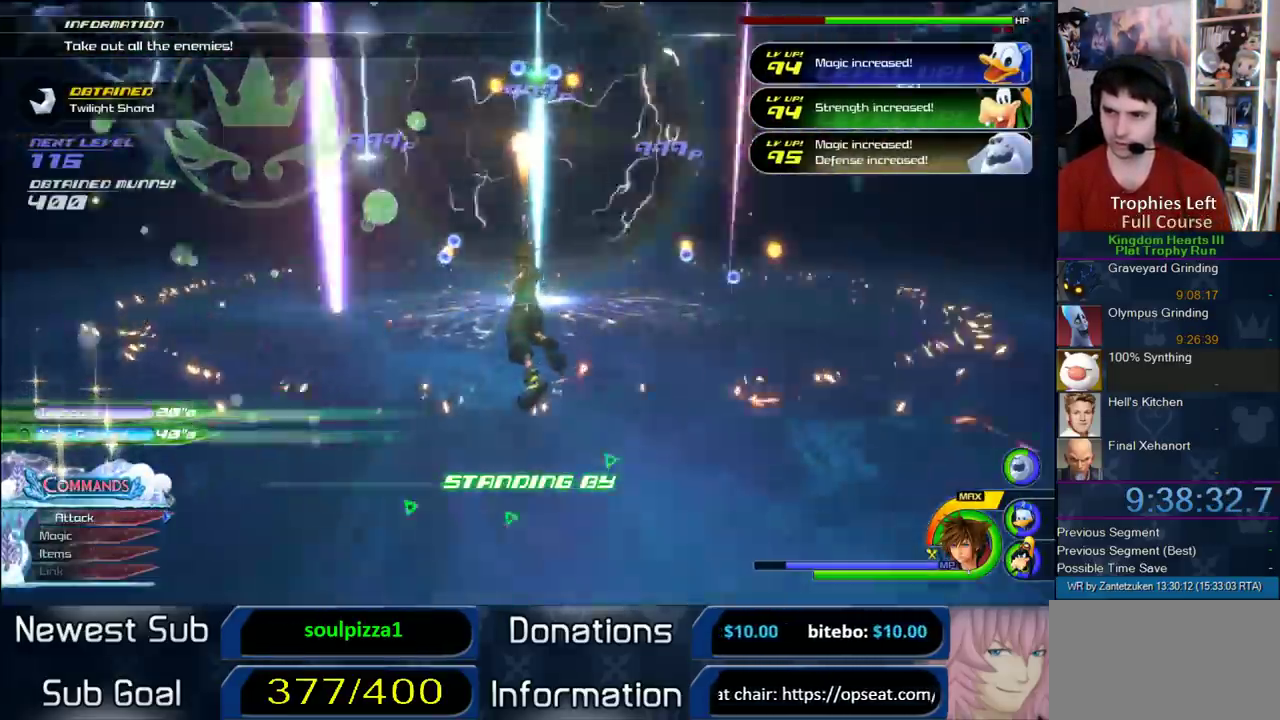
{"buttons": [], "left_stick": "left", "right_stick": "left", "events": [[333, "right_stick", "left"], [500, "left_stick", "left"]]}
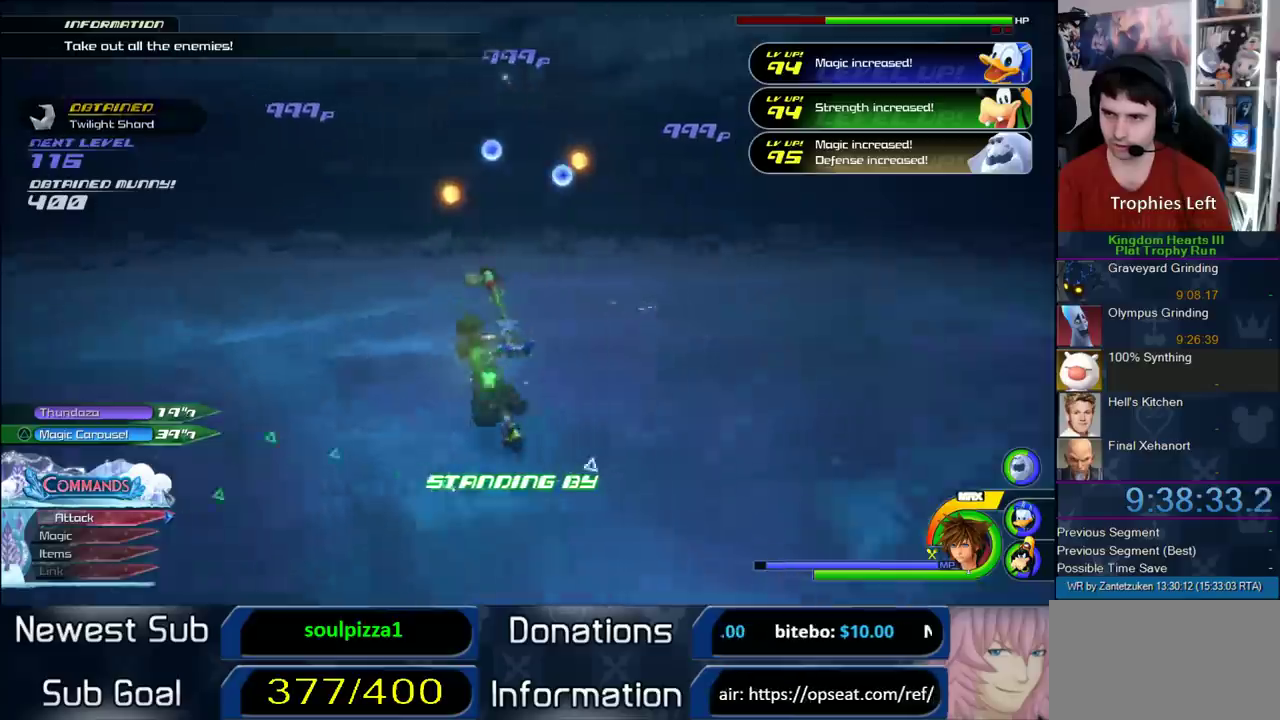
{"buttons": [], "left_stick": "down-left", "right_stick": "left", "events": [[450, "left_stick", "down-left"]]}
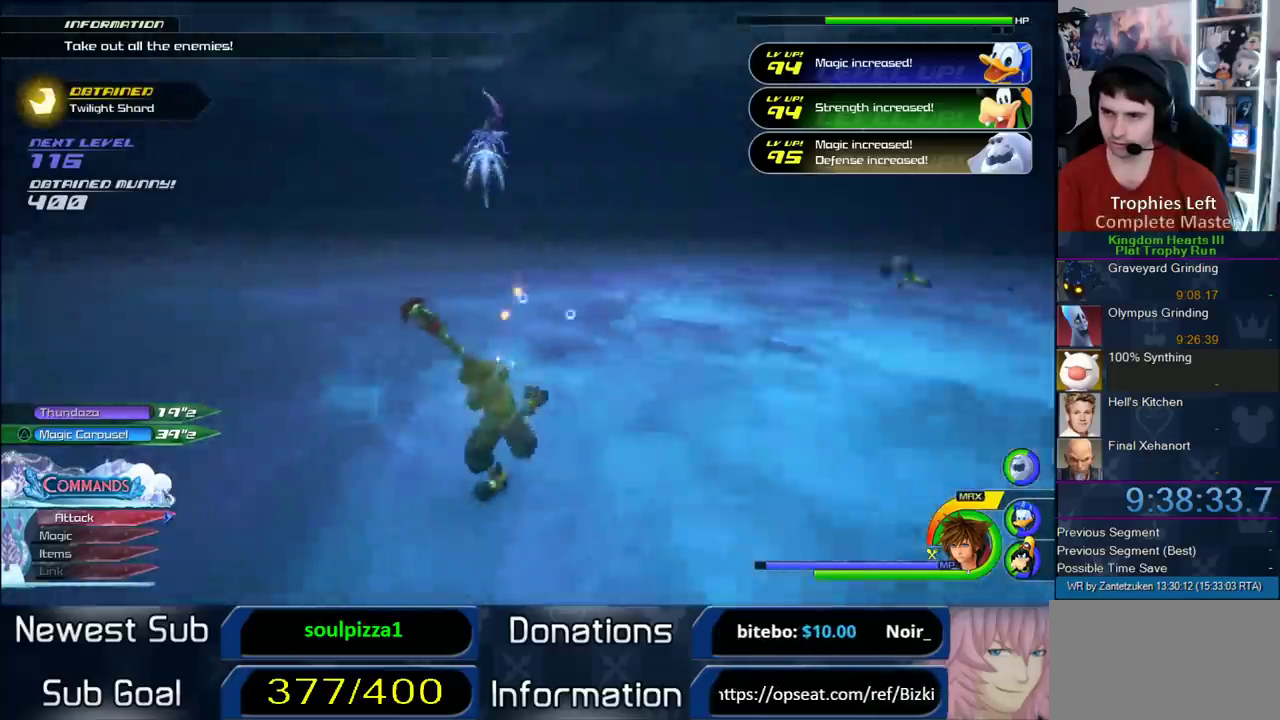
{"buttons": [], "left_stick": "up-left", "right_stick": "center", "events": [[100, "left_stick", "down"], [200, "right_stick", "center"], [250, "CROSS", "down"], [350, "left_stick", "left"], [450, "left_stick", "up-left"], [483, "CROSS", "up"]]}
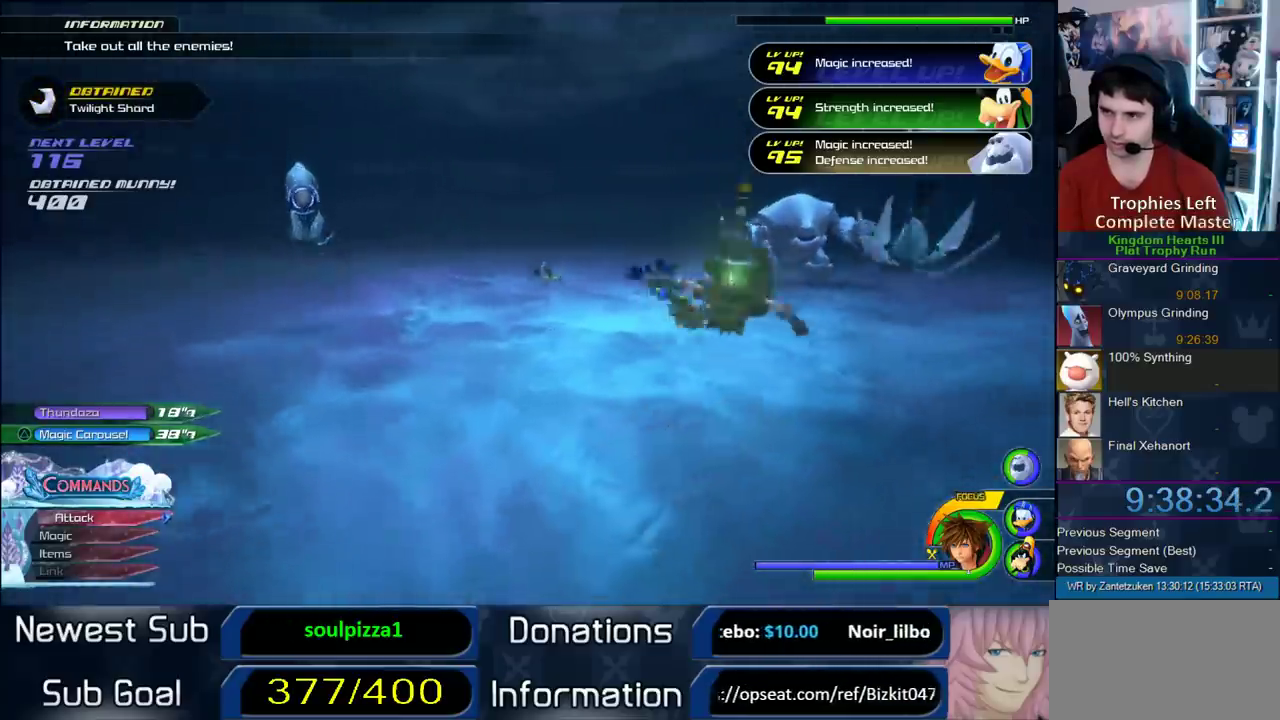
{"buttons": [], "left_stick": "up-left", "right_stick": "center", "events": [[67, "CROSS", "down"], [250, "CROSS", "up"]]}
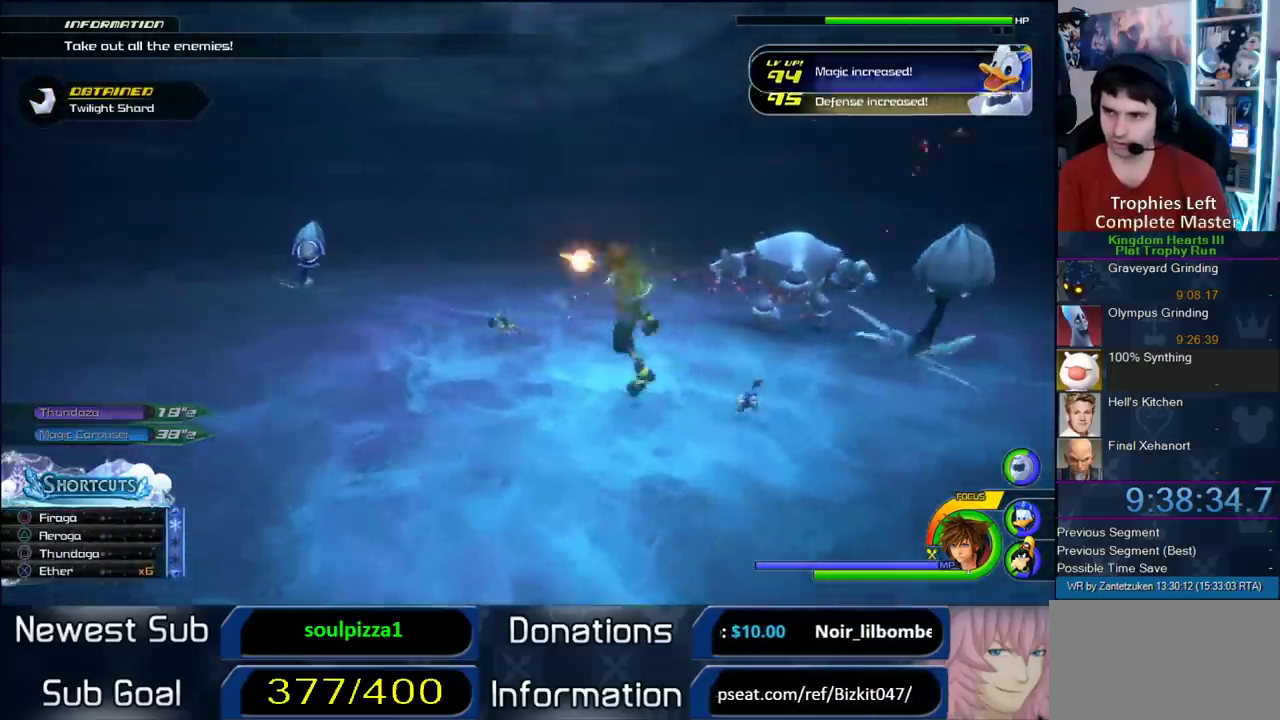
{"buttons": [], "left_stick": "down-right", "right_stick": "left", "events": [[233, "left_stick", "down-left"], [233, "right_stick", "left"], [383, "left_stick", "down-right"]]}
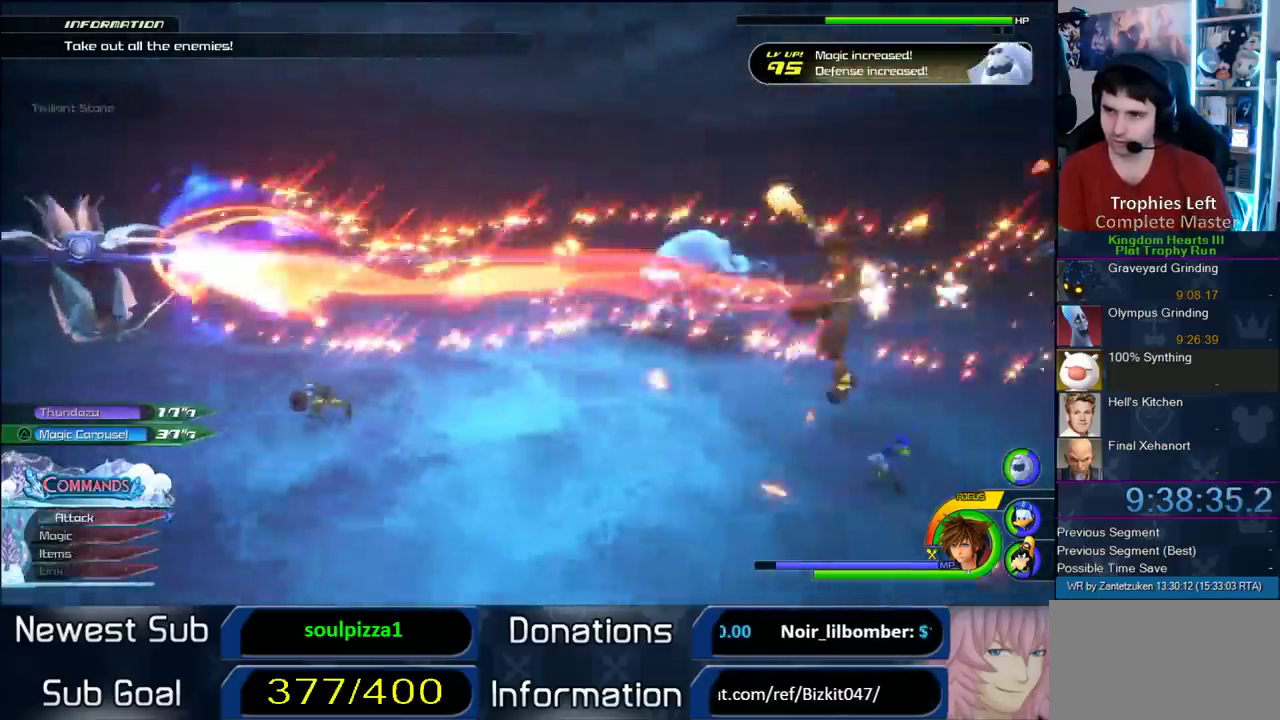
{"buttons": [], "left_stick": "down", "right_stick": "center", "events": [[333, "right_stick", "center"], [417, "left_stick", "down"]]}
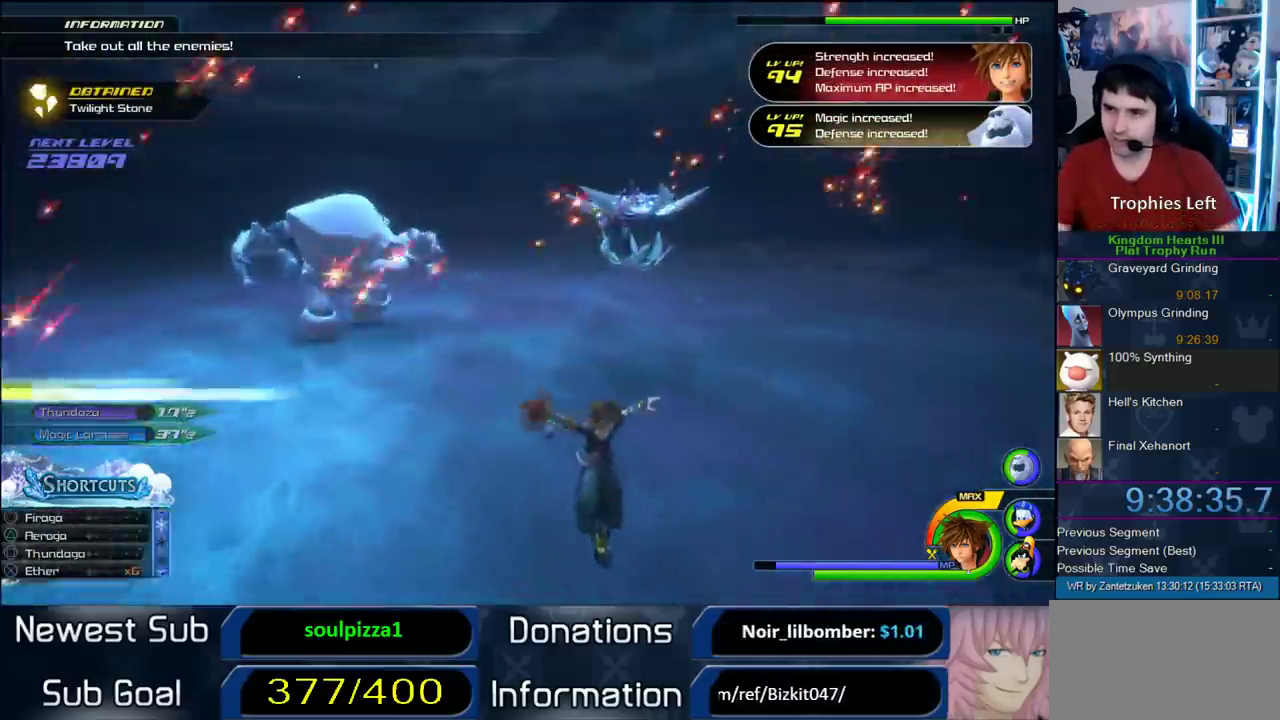
{"buttons": [], "left_stick": "down", "right_stick": "center", "events": [[150, "CROSS", "down"], [300, "CROSS", "up"]]}
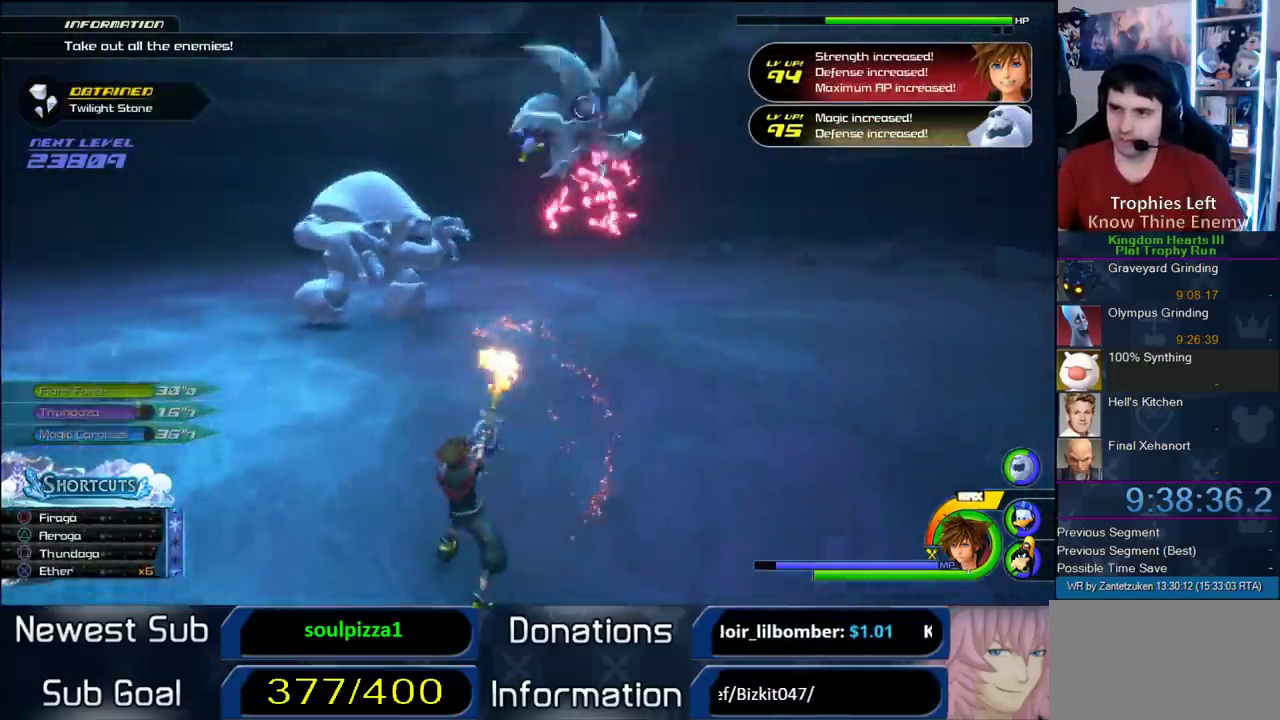
{"buttons": [], "left_stick": "down-left", "right_stick": "center", "events": [[100, "left_stick", "down-left"]]}
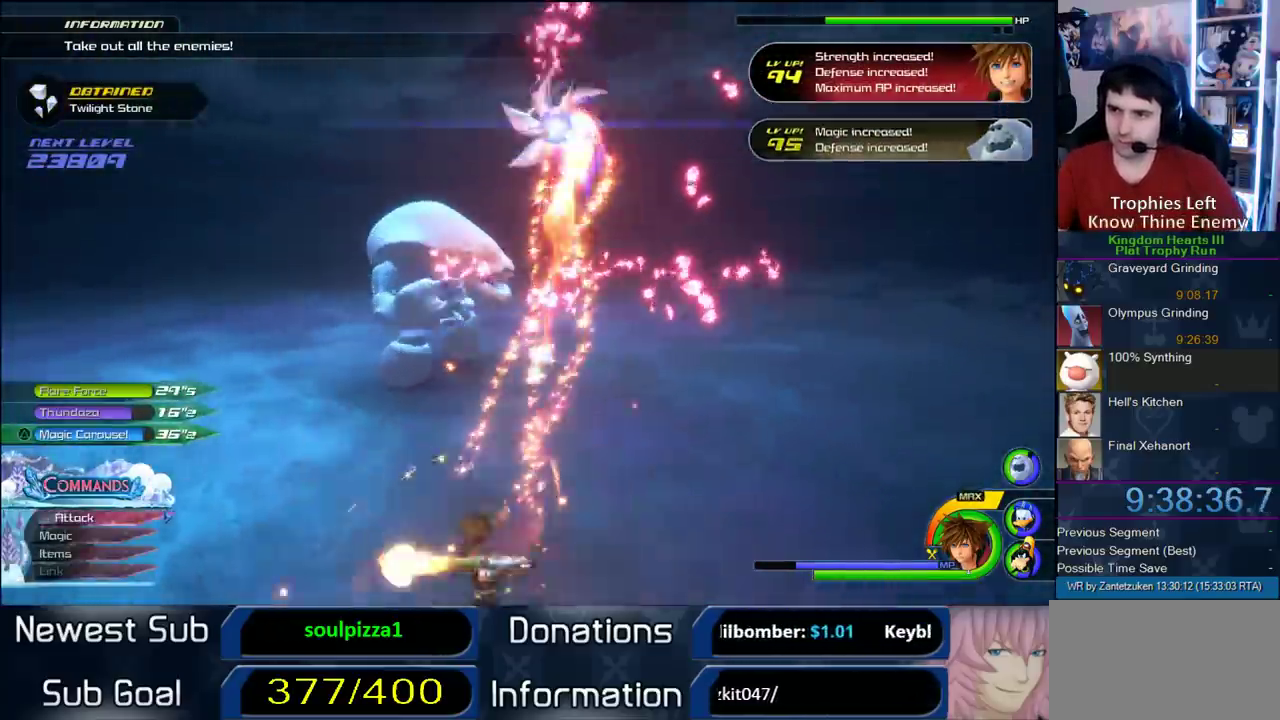
{"buttons": [], "left_stick": "left", "right_stick": "center", "events": [[100, "right_stick", "right"], [217, "left_stick", "left"], [500, "right_stick", "center"]]}
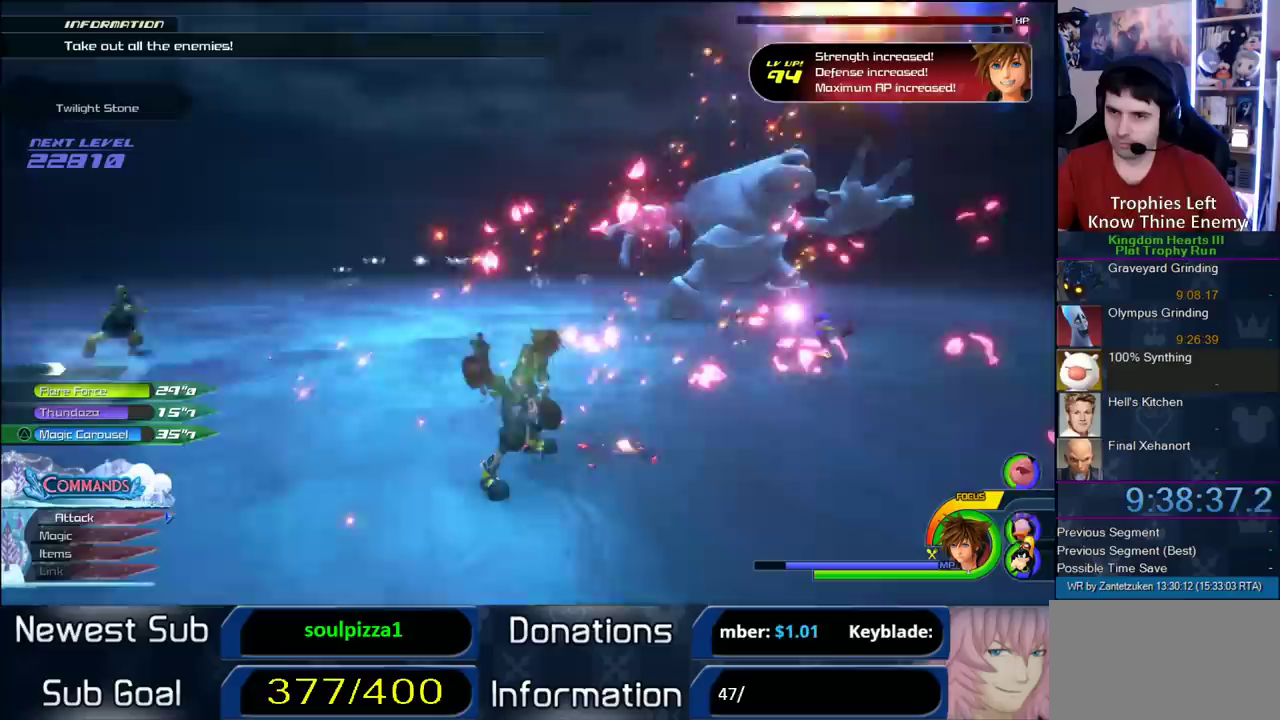
{"buttons": [], "left_stick": "up", "right_stick": "center", "events": [[183, "left_stick", "up-left"], [467, "left_stick", "up"]]}
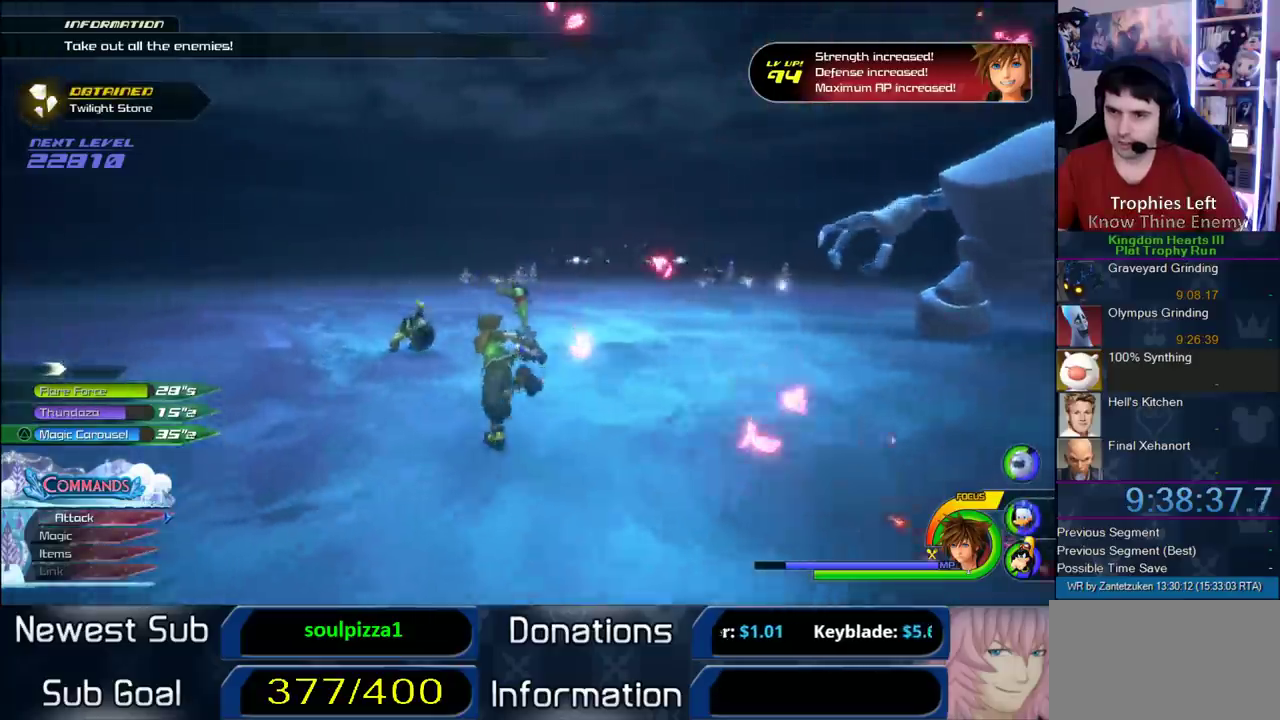
{"buttons": ["SQUARE"], "left_stick": "up-right", "right_stick": "center", "events": [[117, "CROSS", "down"], [167, "left_stick", "up-right"], [233, "CROSS", "up"], [350, "SQUARE", "down"]]}
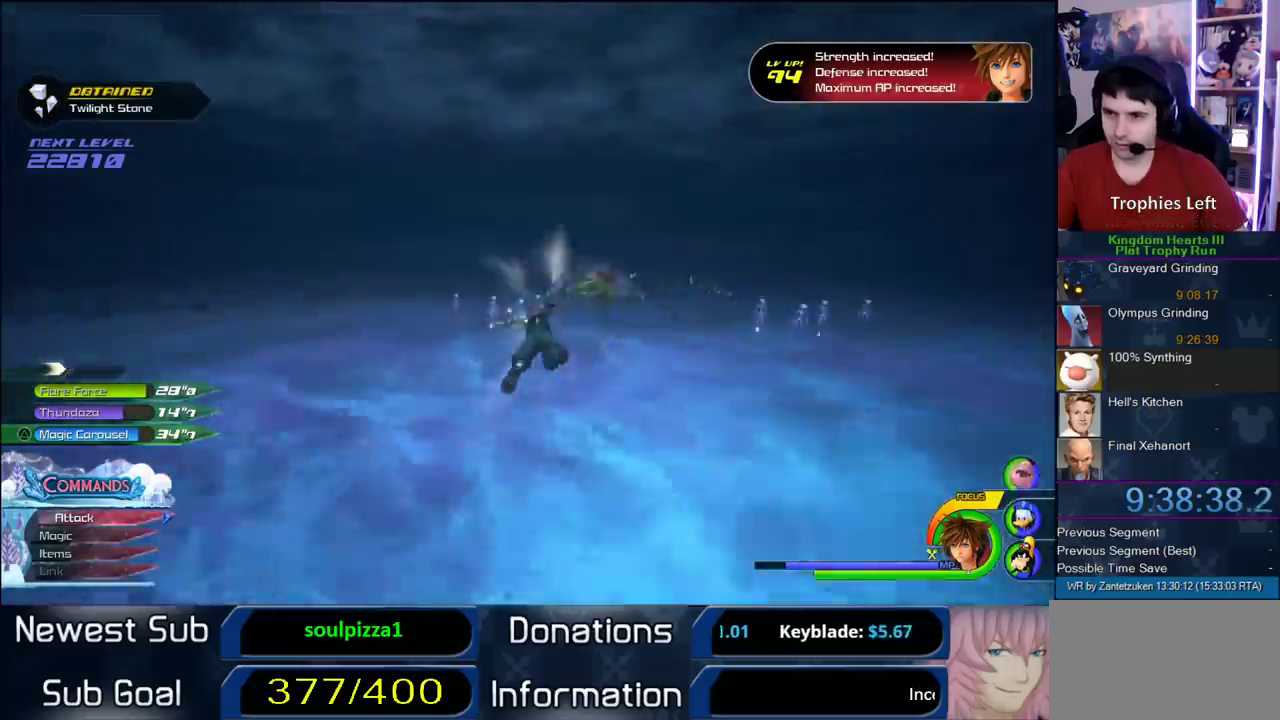
{"buttons": [], "left_stick": "up", "right_stick": "center", "events": [[83, "SQUARE", "up"], [233, "left_stick", "up"], [317, "right_stick", "up-left"], [433, "right_stick", "center"]]}
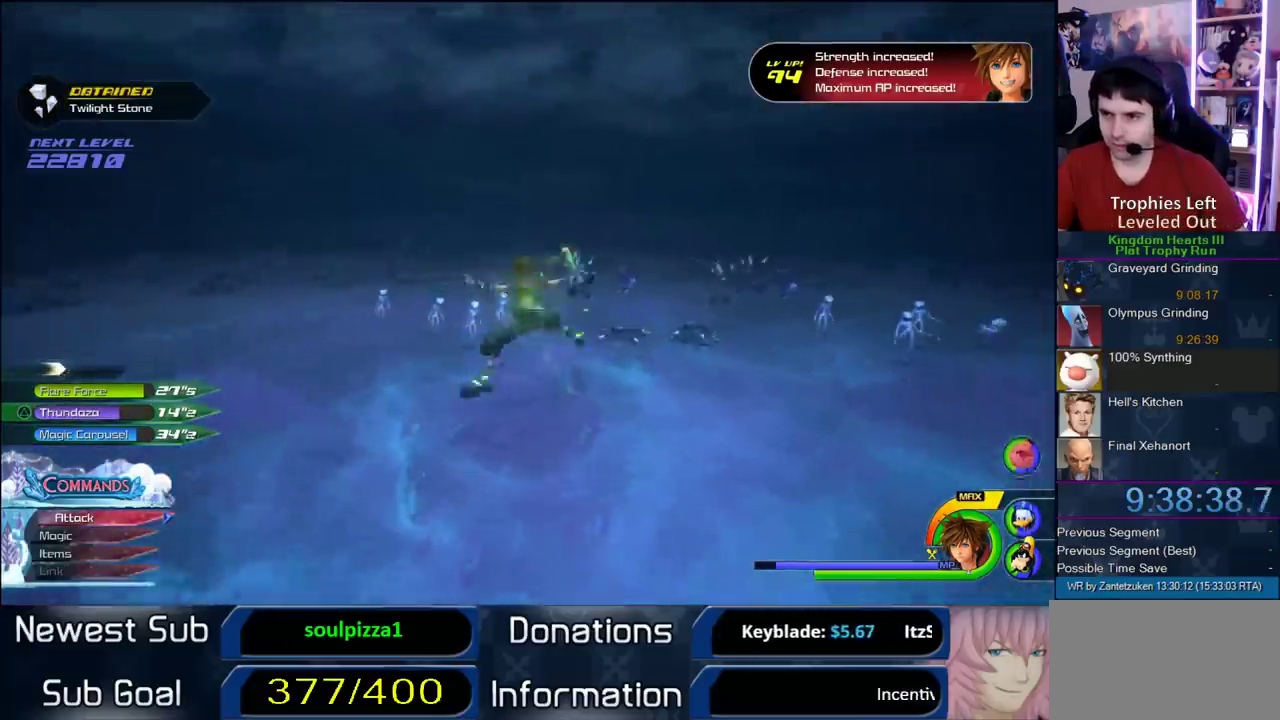
{"buttons": [], "left_stick": "up-right", "right_stick": "center", "events": [[17, "left_stick", "up-right"]]}